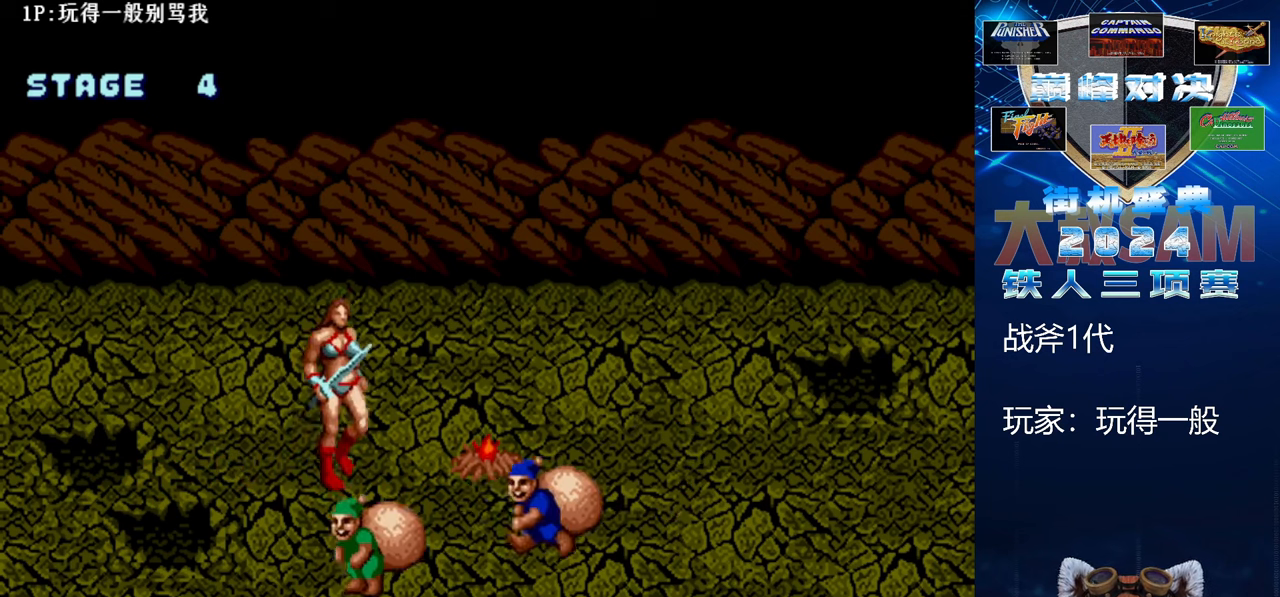
Gameplay with a controller (arcade stick); each line is a JSON object with the inputs held at the frame after it. "events" lists button and stick changes between this image and that frame as [ms after this image, input, new state], when the widget could be followed in between. Not read: L3 R3.
{"buttons": [], "left_stick": "up-right", "events": [[167, "left_stick", "up-right"]]}
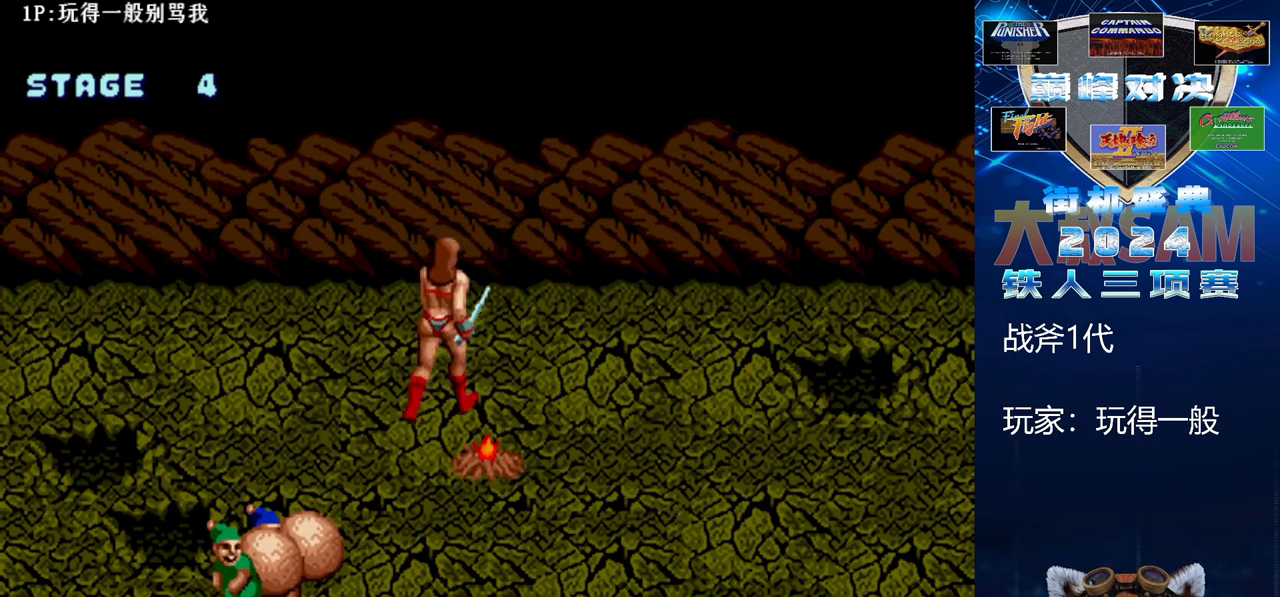
{"buttons": [], "left_stick": "up-right", "events": []}
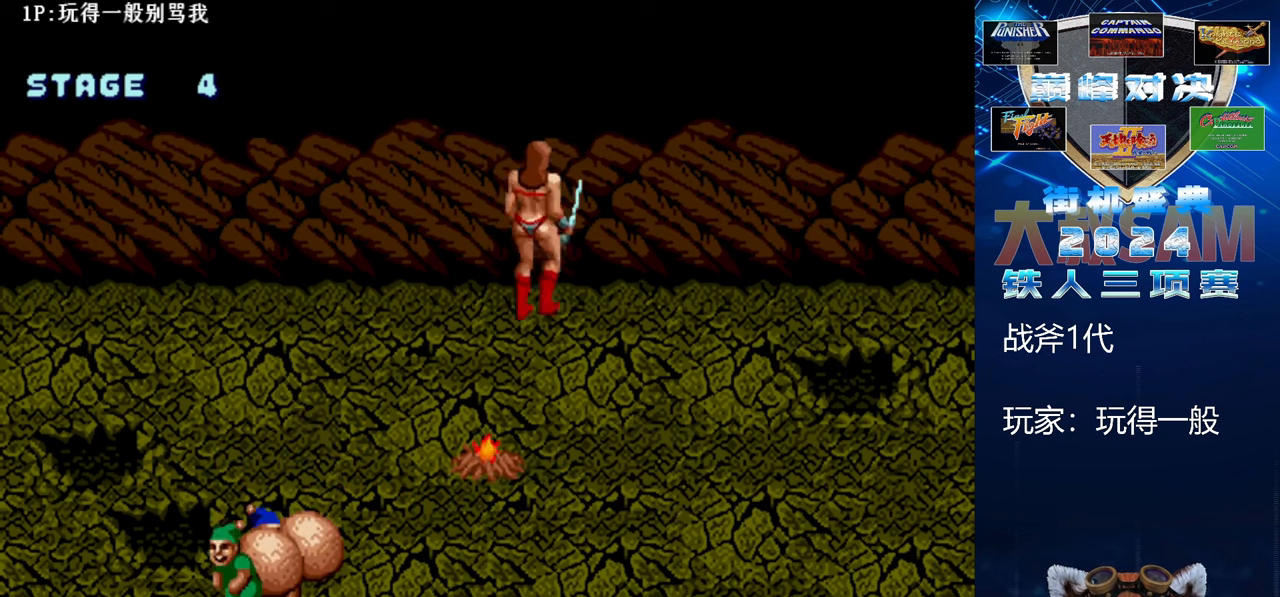
{"buttons": [], "left_stick": "up-right", "events": []}
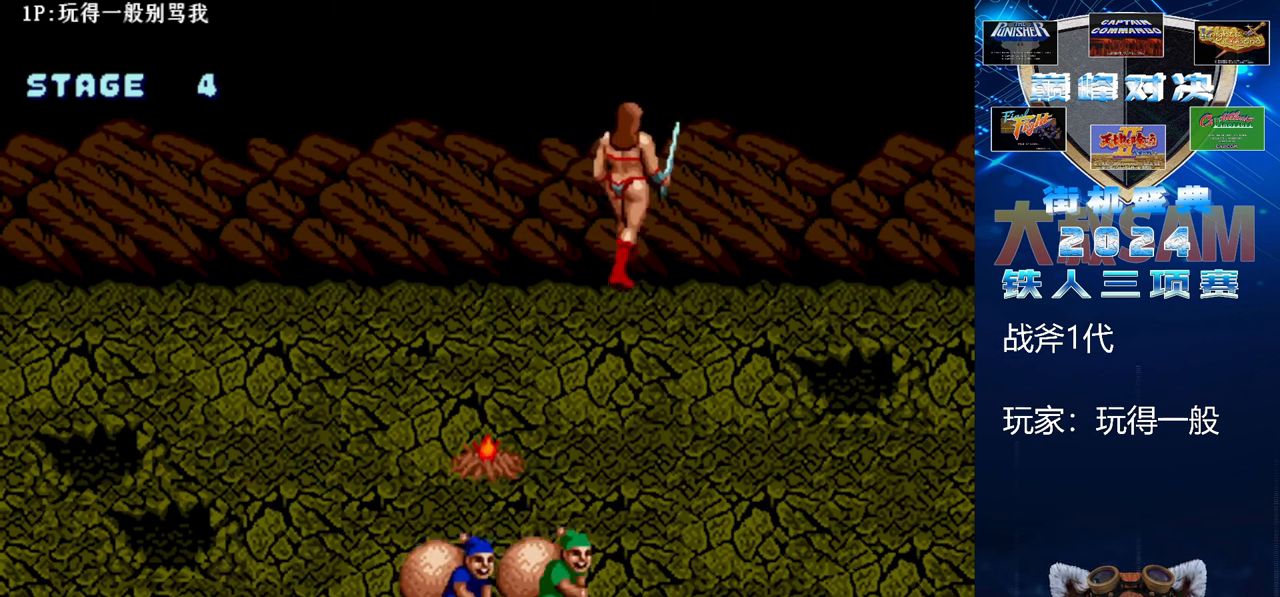
{"buttons": [], "left_stick": "up-right", "events": []}
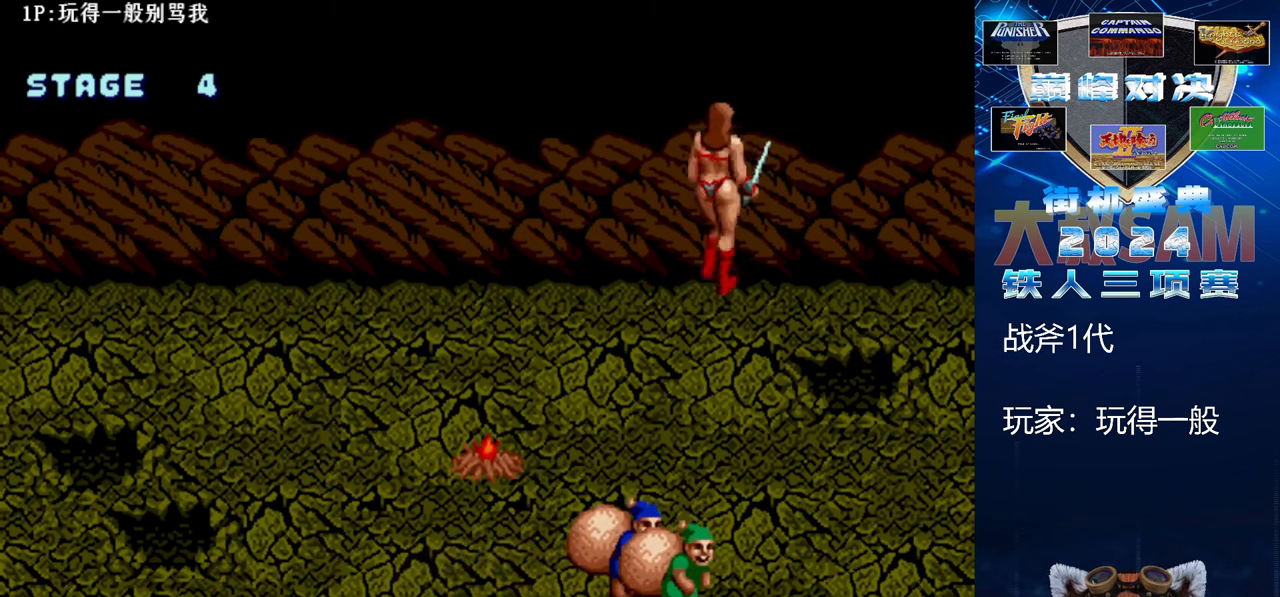
{"buttons": [], "left_stick": "up-right", "events": []}
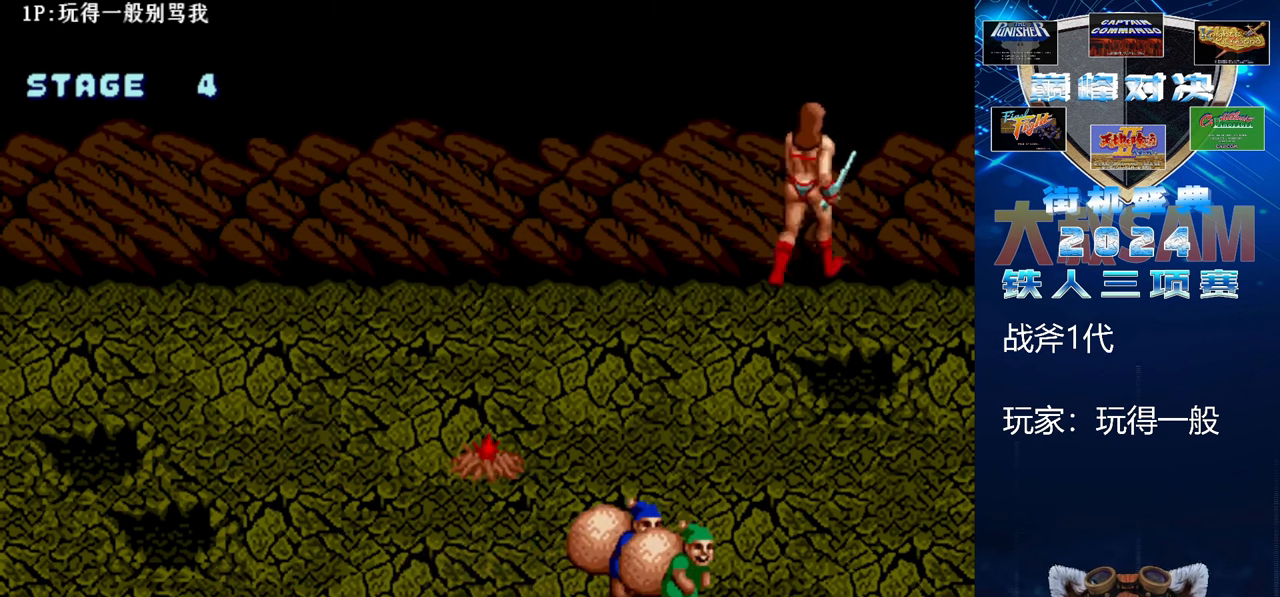
{"buttons": [], "left_stick": "up-right", "events": []}
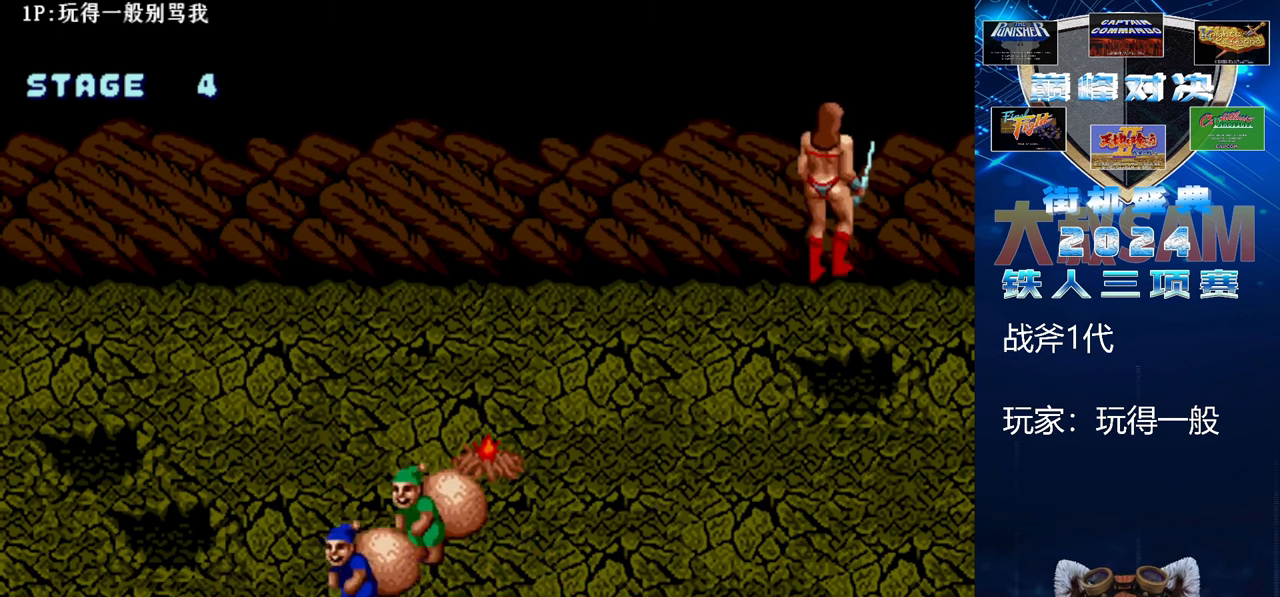
{"buttons": [], "left_stick": "up-right", "events": []}
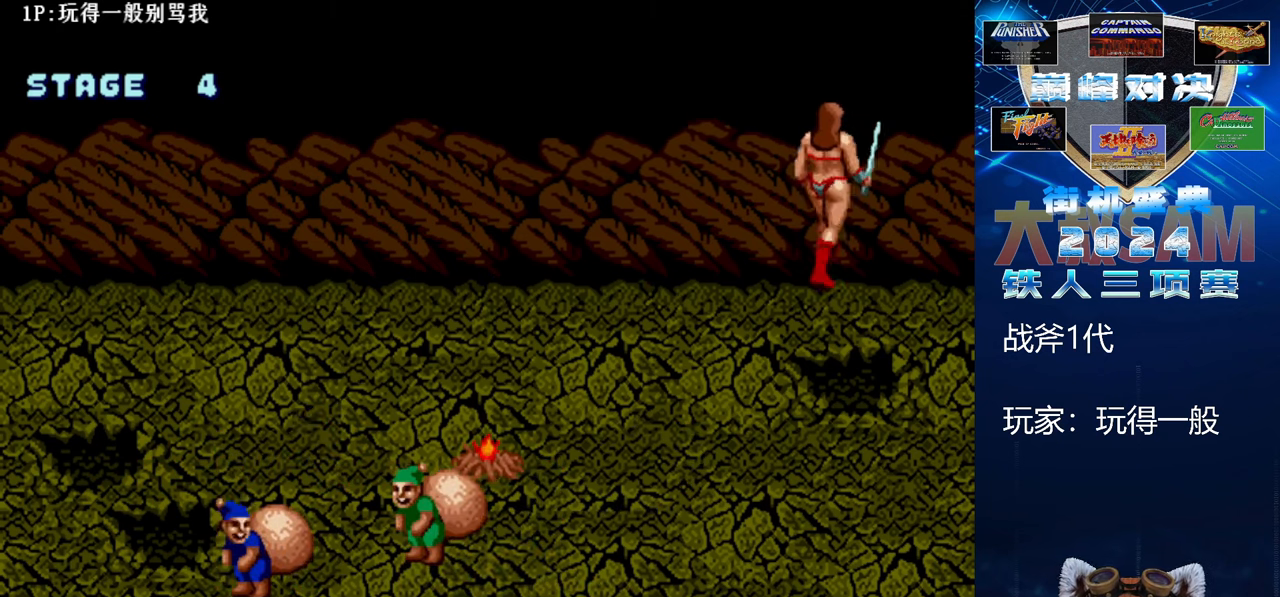
{"buttons": [], "left_stick": "up-right", "events": []}
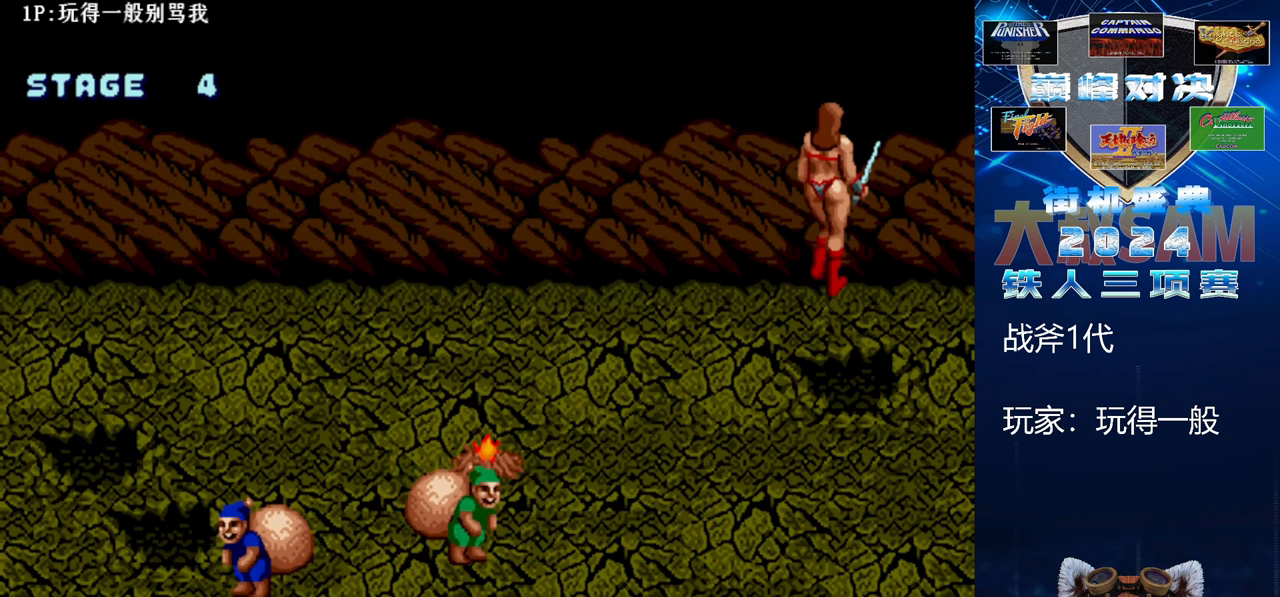
{"buttons": [], "left_stick": "up-right", "events": []}
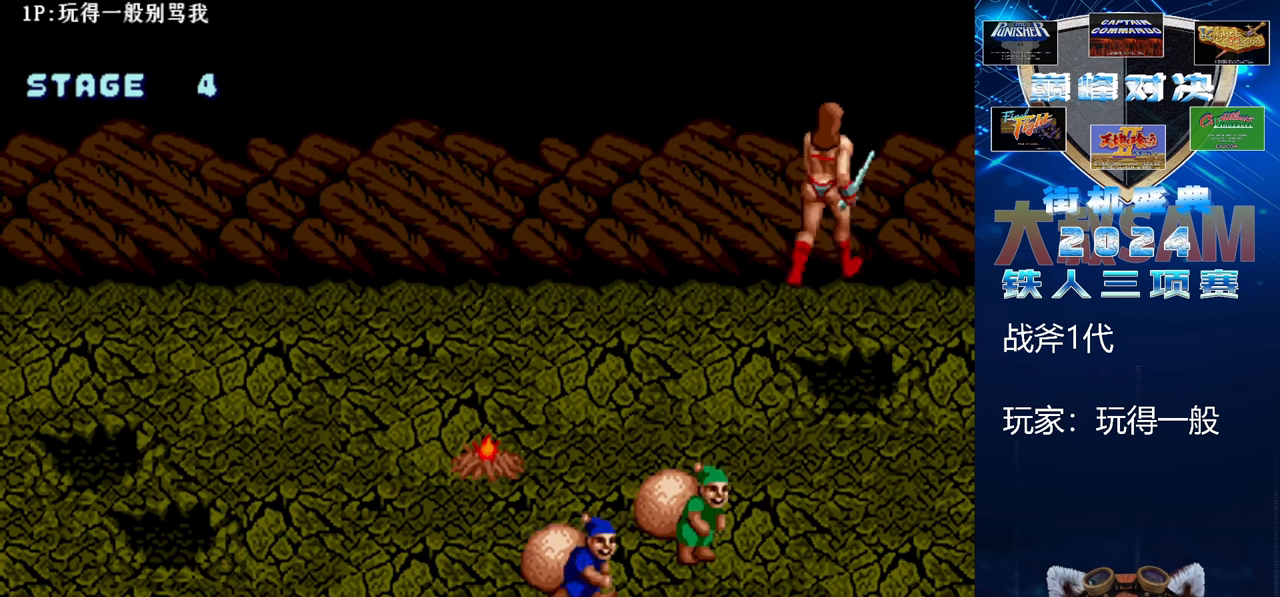
{"buttons": [], "left_stick": "up-left", "events": [[100, "left_stick", "up-left"]]}
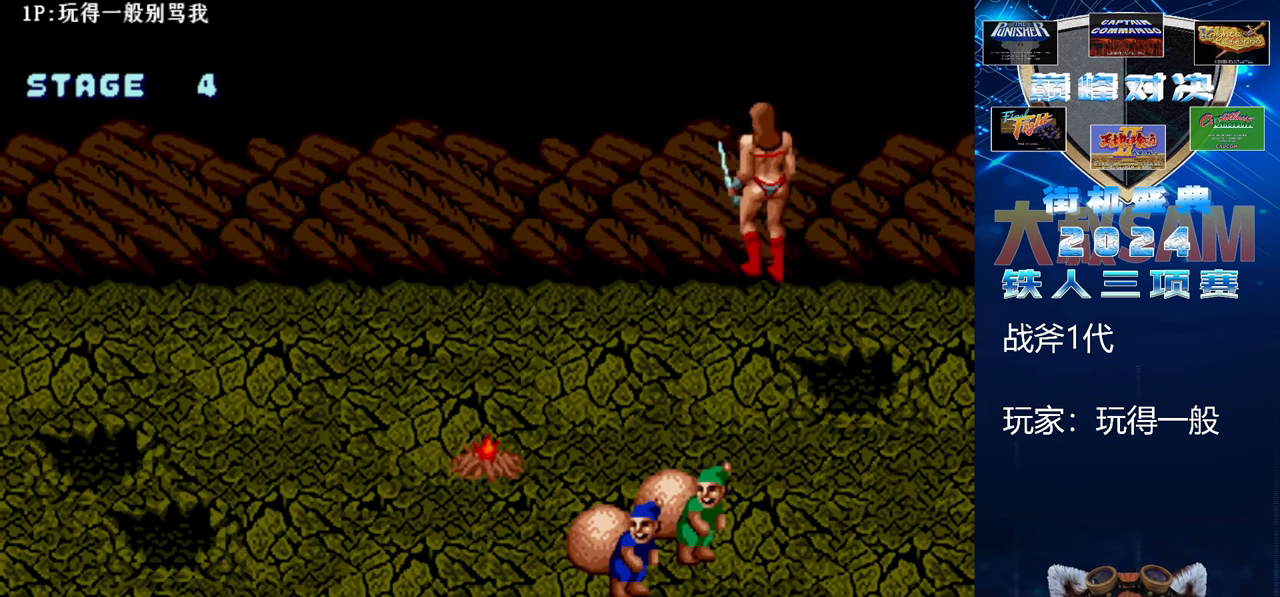
{"buttons": [], "left_stick": "up-left", "events": []}
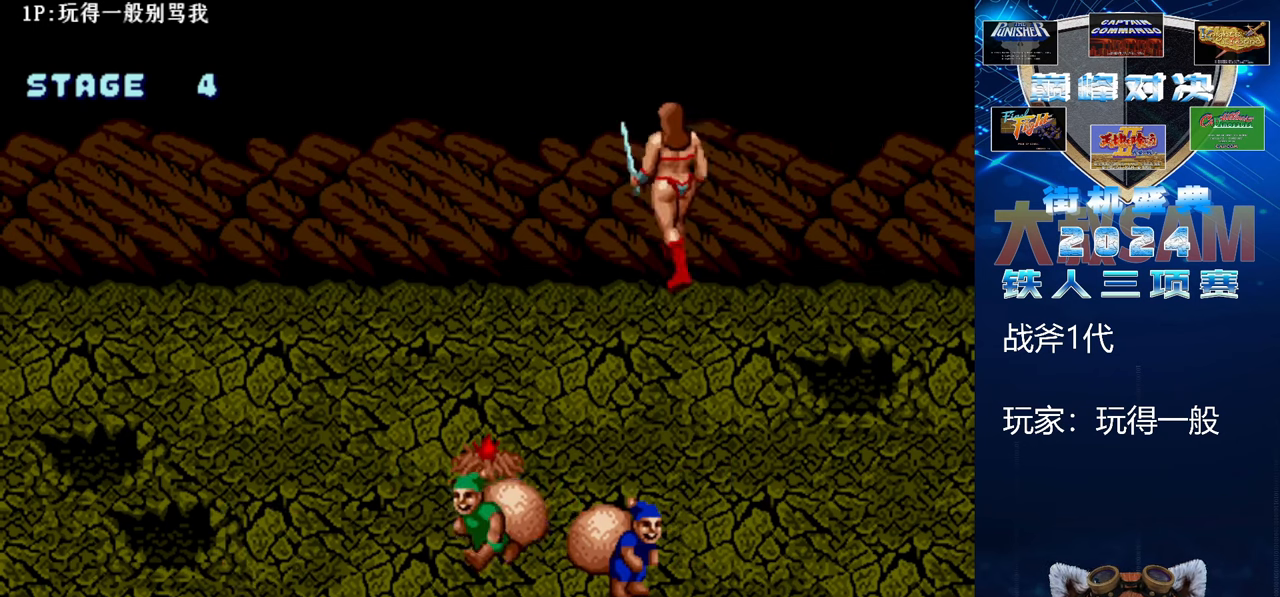
{"buttons": [], "left_stick": "up-left", "events": []}
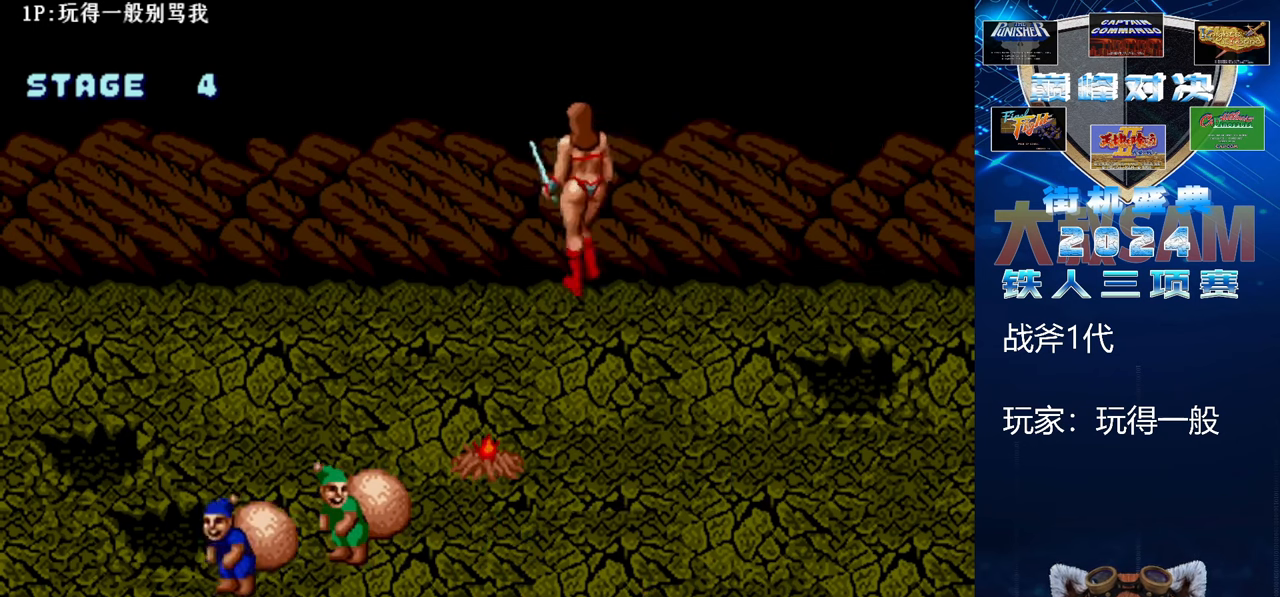
{"buttons": [], "left_stick": "up-left", "events": []}
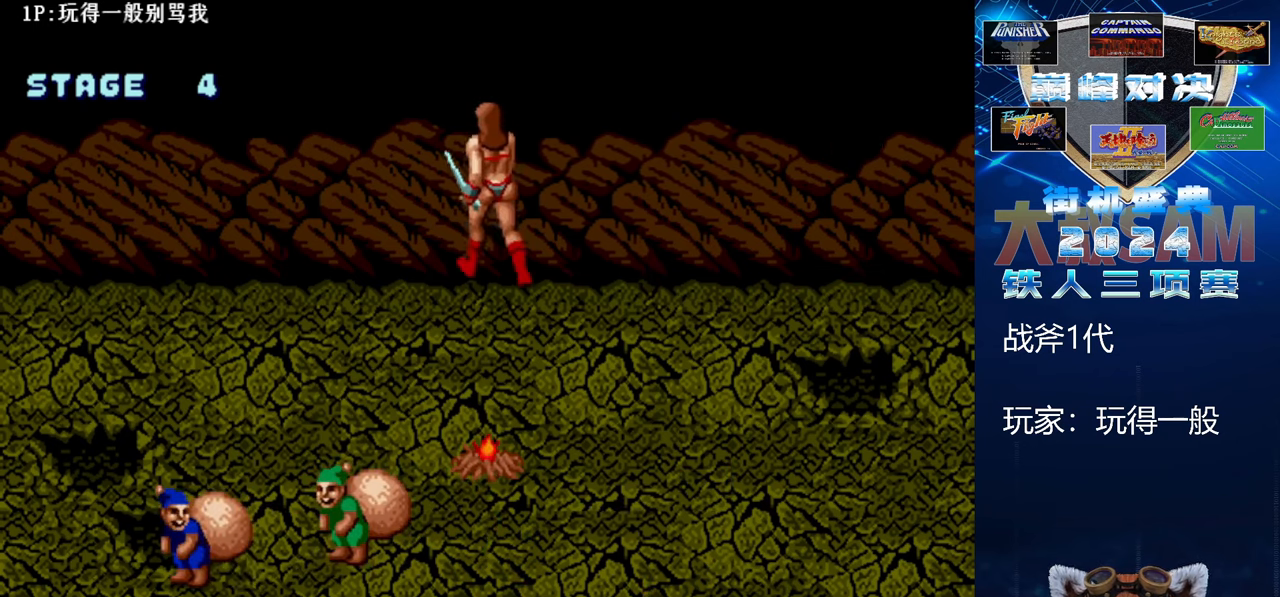
{"buttons": [], "left_stick": "up-left", "events": []}
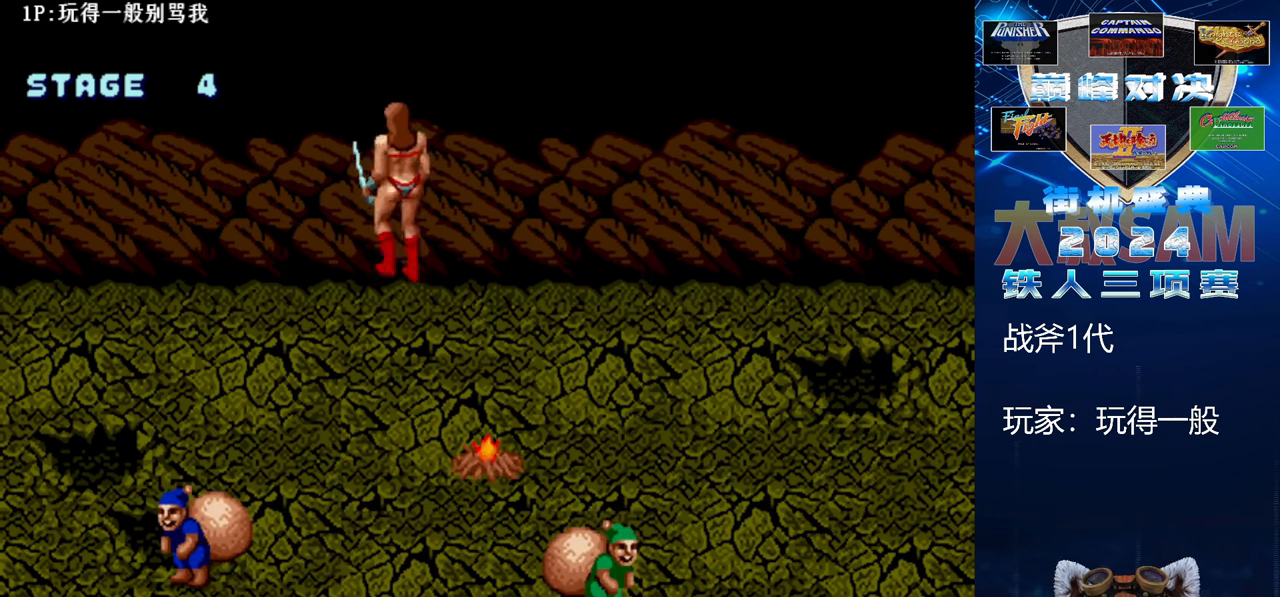
{"buttons": [], "left_stick": "up-left", "events": []}
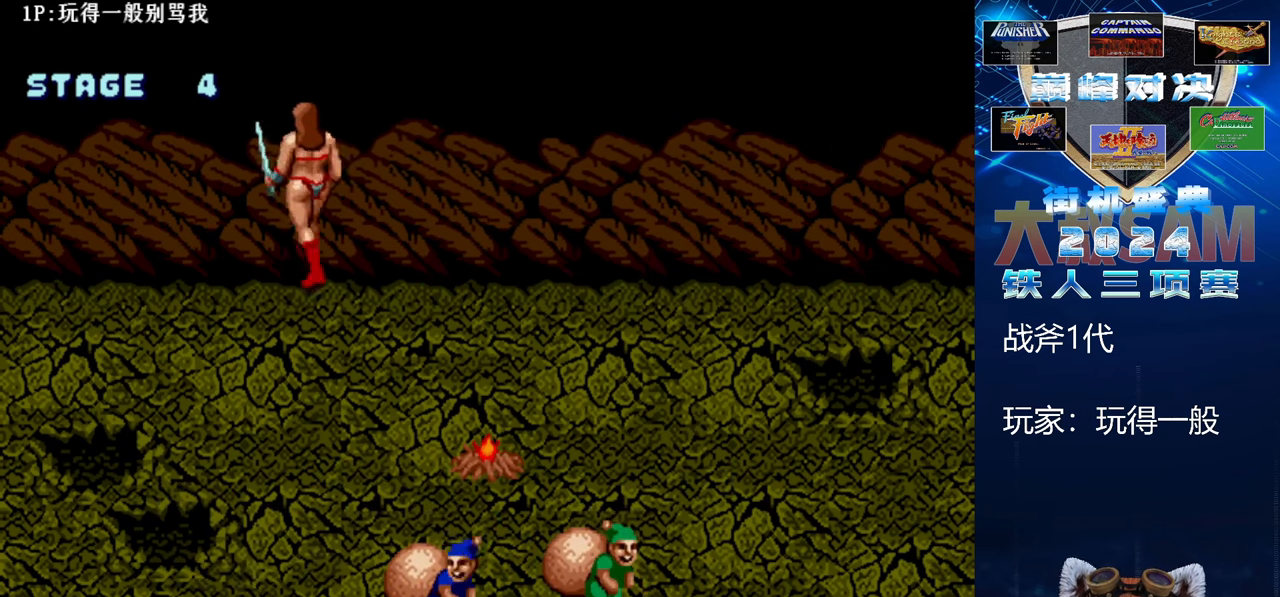
{"buttons": [], "left_stick": "up-left", "events": []}
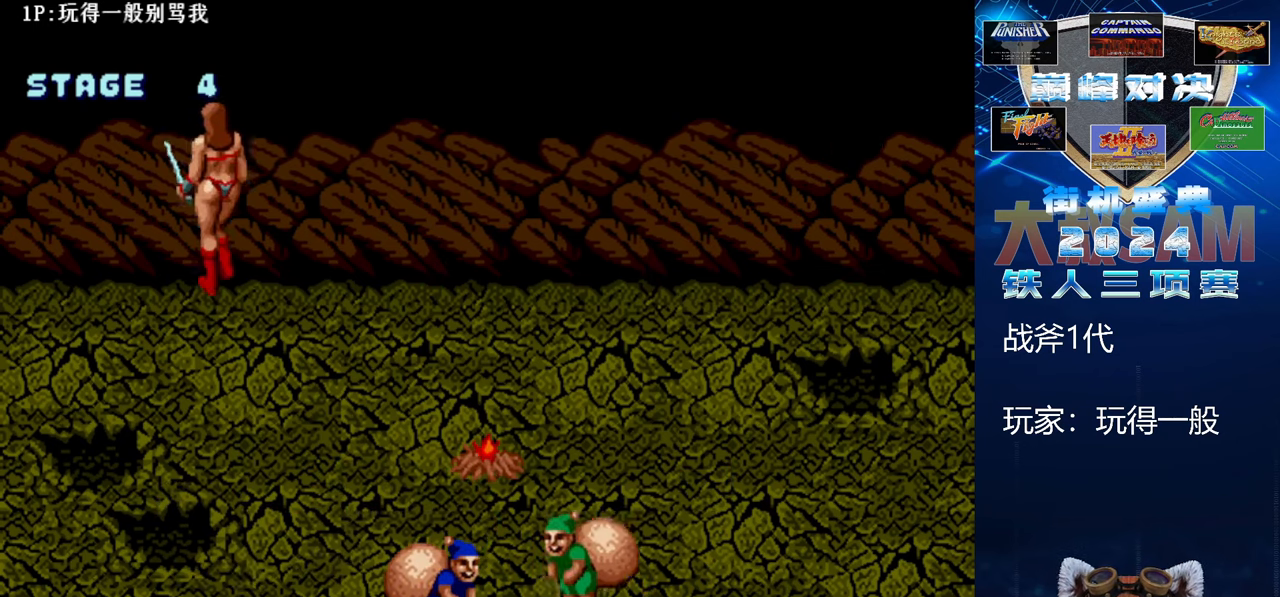
{"buttons": [], "left_stick": "up-left", "events": []}
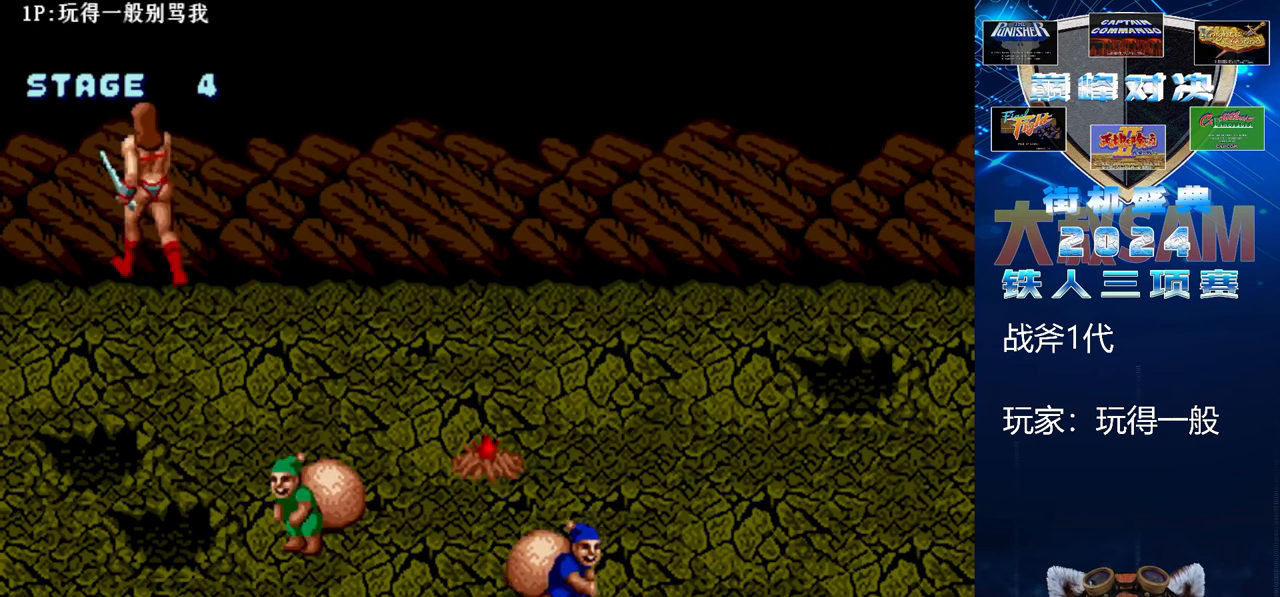
{"buttons": [], "left_stick": "up-left", "events": []}
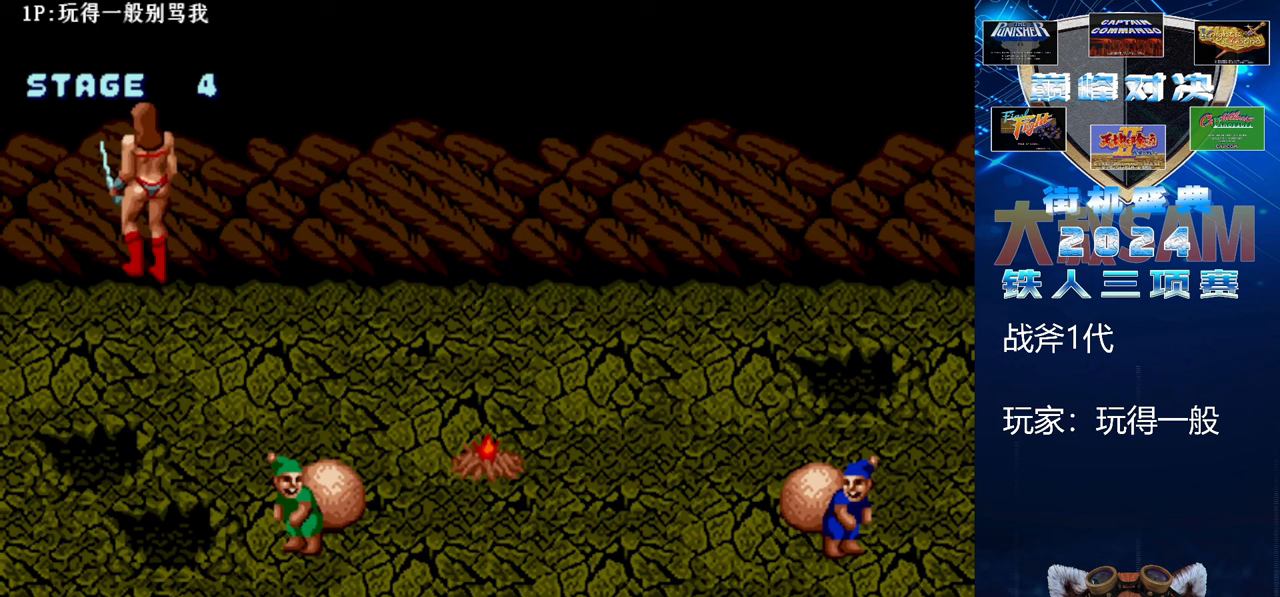
{"buttons": [], "left_stick": "up-left", "events": []}
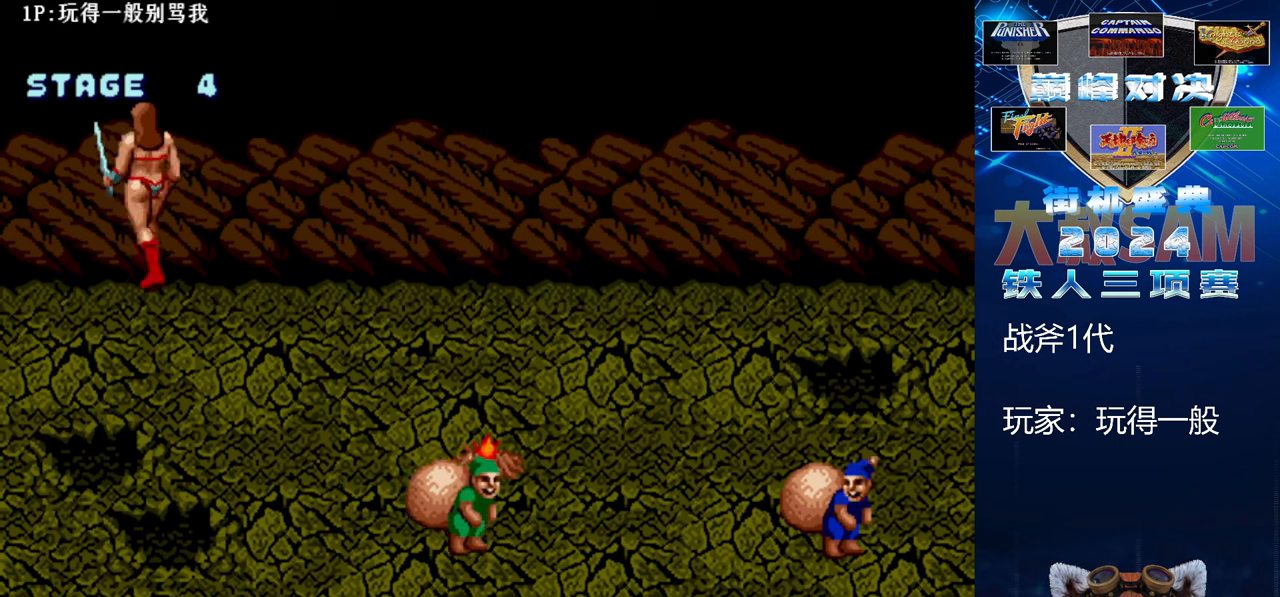
{"buttons": [], "left_stick": "up-left", "events": []}
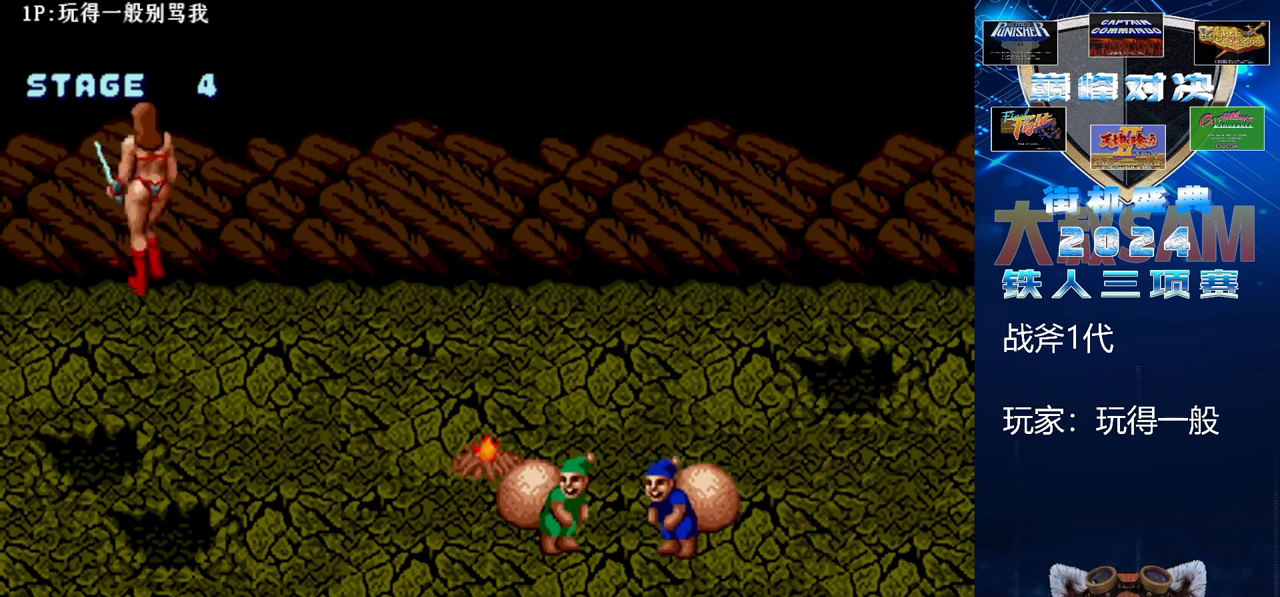
{"buttons": [], "left_stick": "up-right", "events": [[33, "left_stick", "up-right"]]}
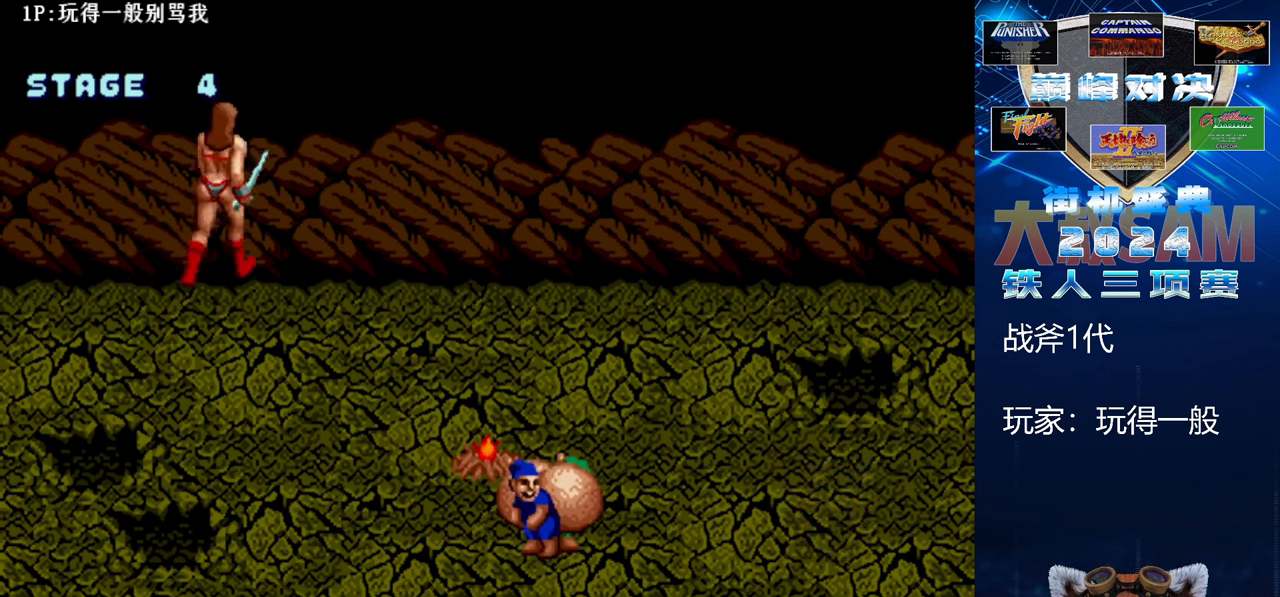
{"buttons": [], "left_stick": "up", "events": [[67, "left_stick", "up-left"], [200, "left_stick", "up"]]}
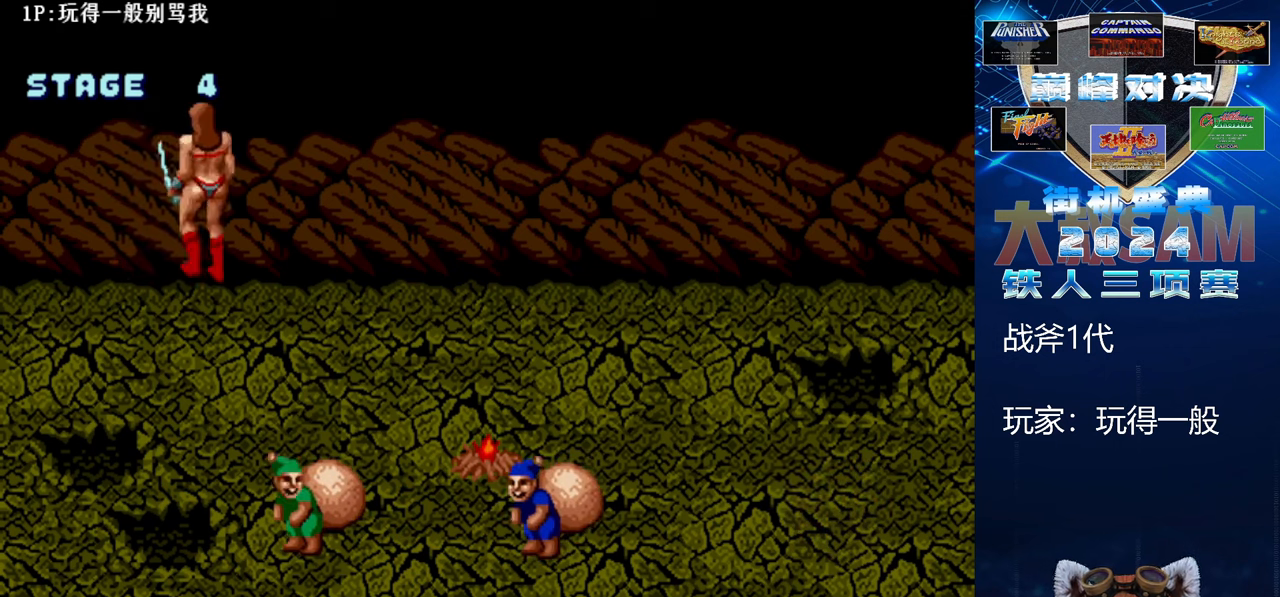
{"buttons": [], "left_stick": "up", "events": []}
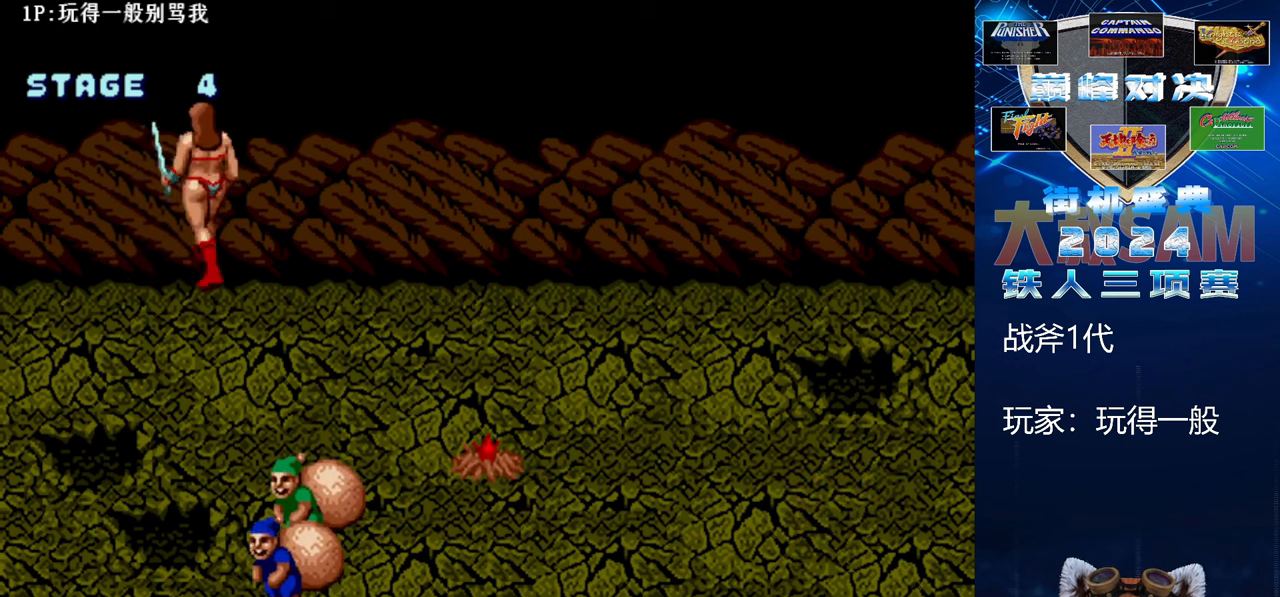
{"buttons": [], "left_stick": "up-left", "events": [[433, "left_stick", "up-left"]]}
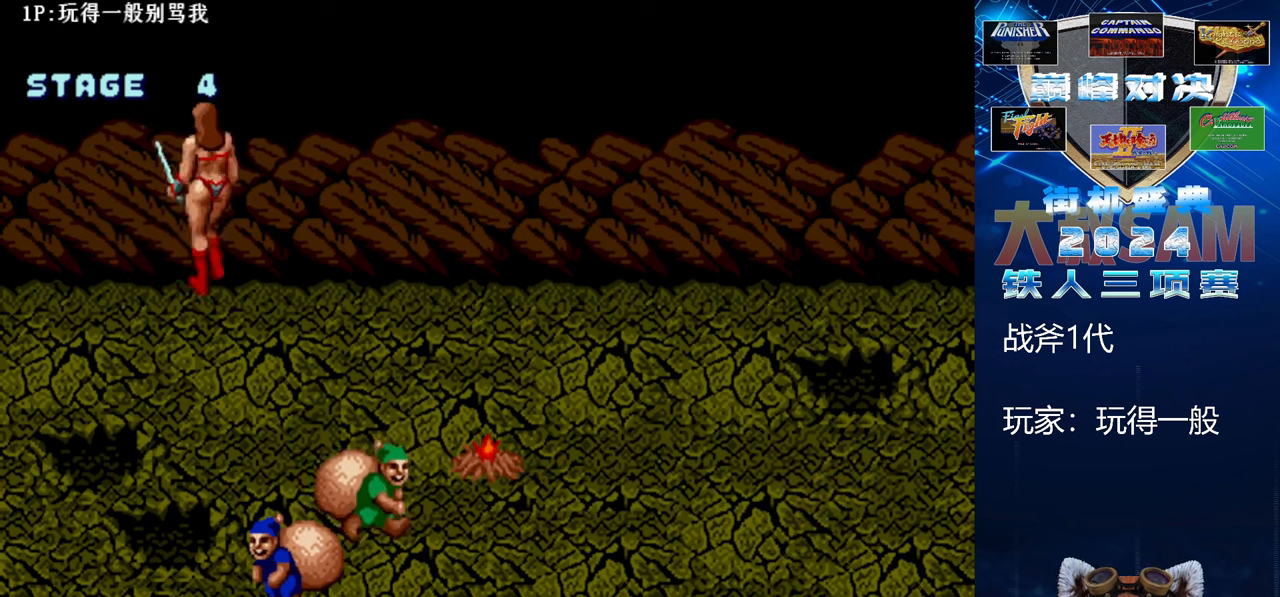
{"buttons": [], "left_stick": "up-left", "events": []}
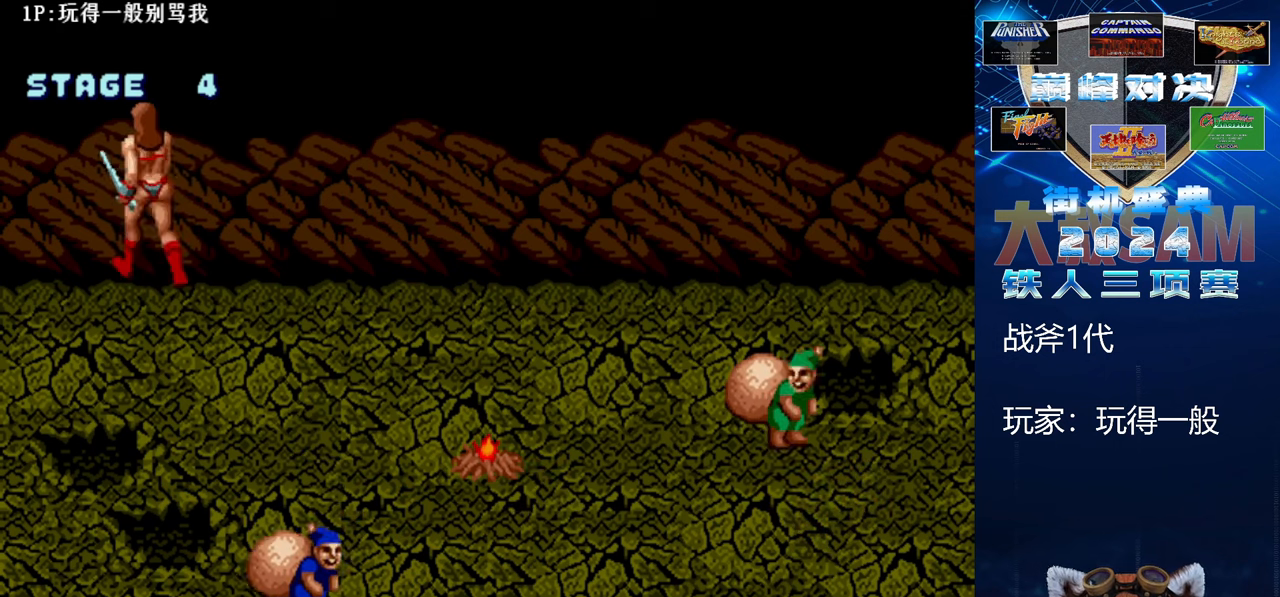
{"buttons": [], "left_stick": "up-left", "events": []}
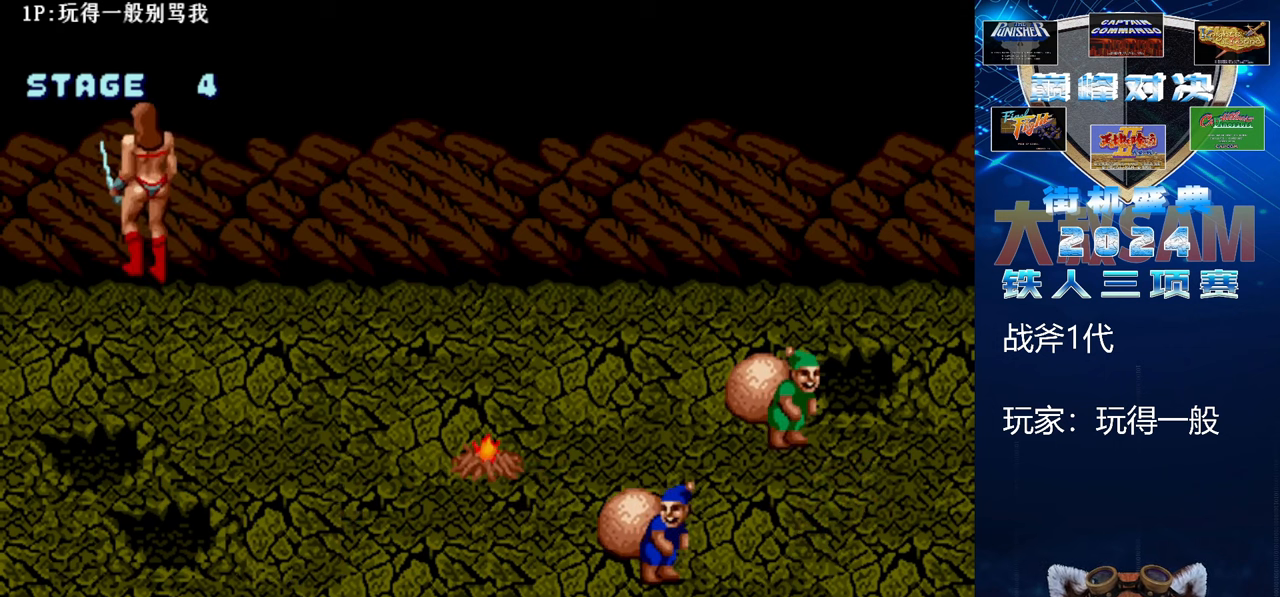
{"buttons": [], "left_stick": "up-right", "events": [[467, "left_stick", "up-right"]]}
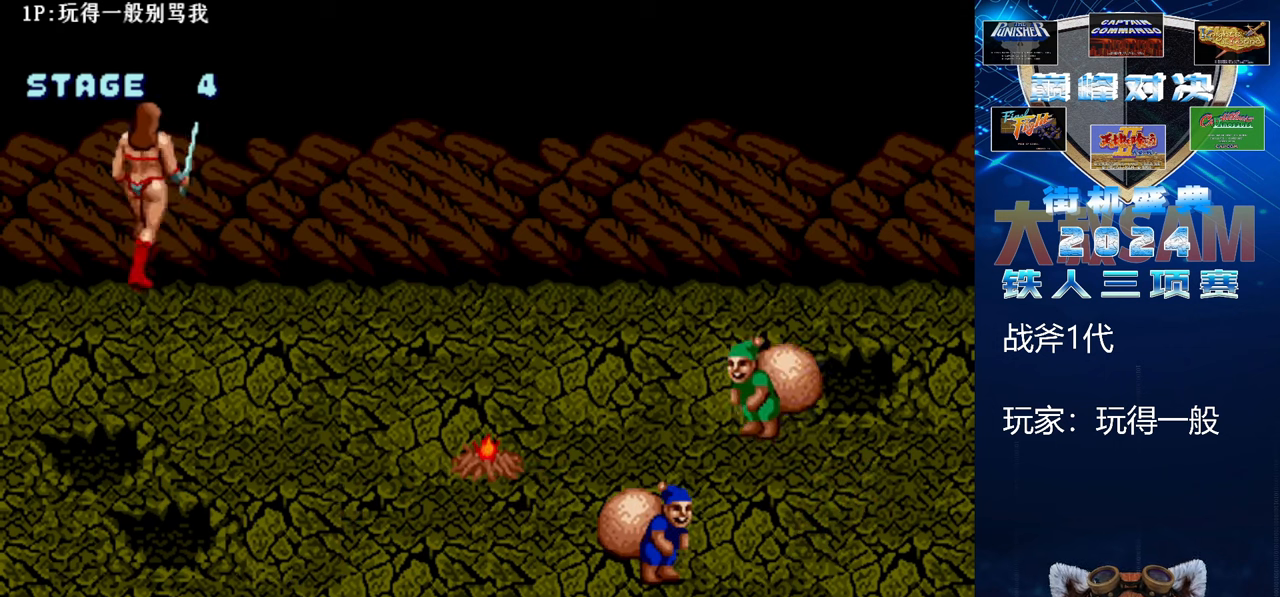
{"buttons": [], "left_stick": "up-right", "events": []}
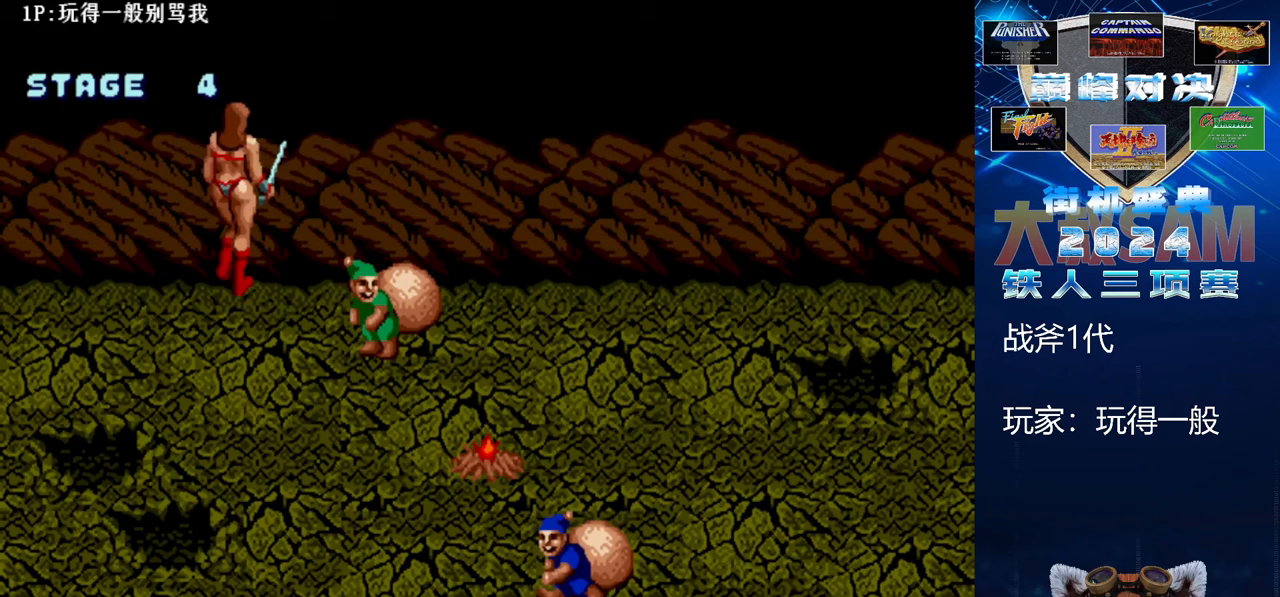
{"buttons": [], "left_stick": "up-right", "events": []}
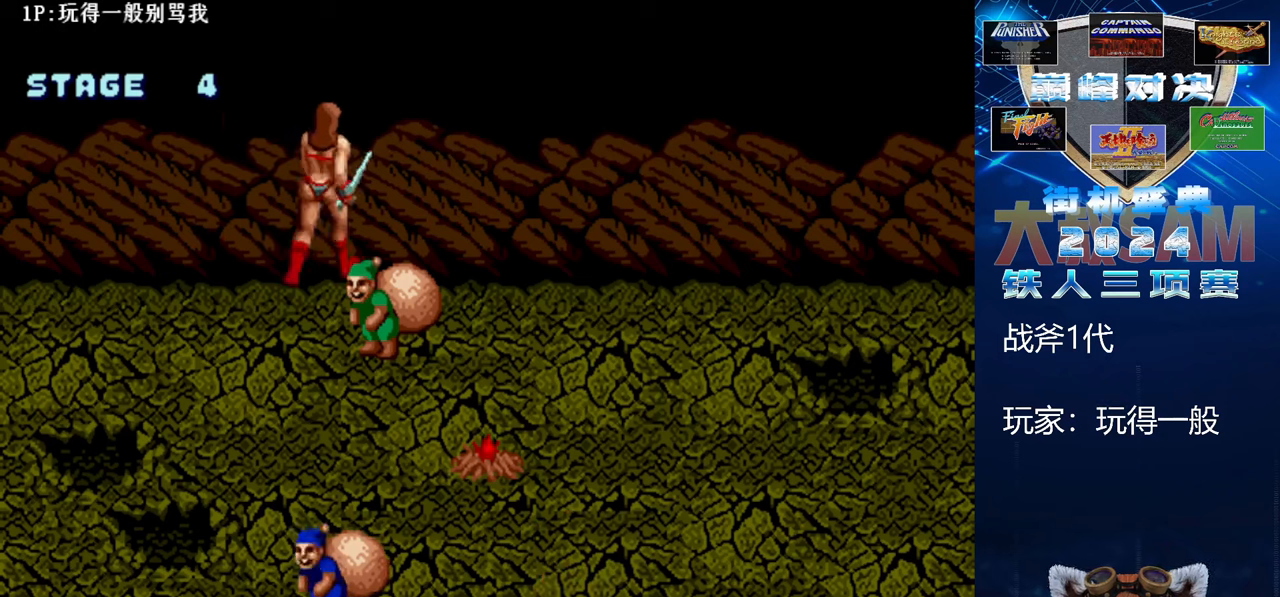
{"buttons": [], "left_stick": "up-right", "events": []}